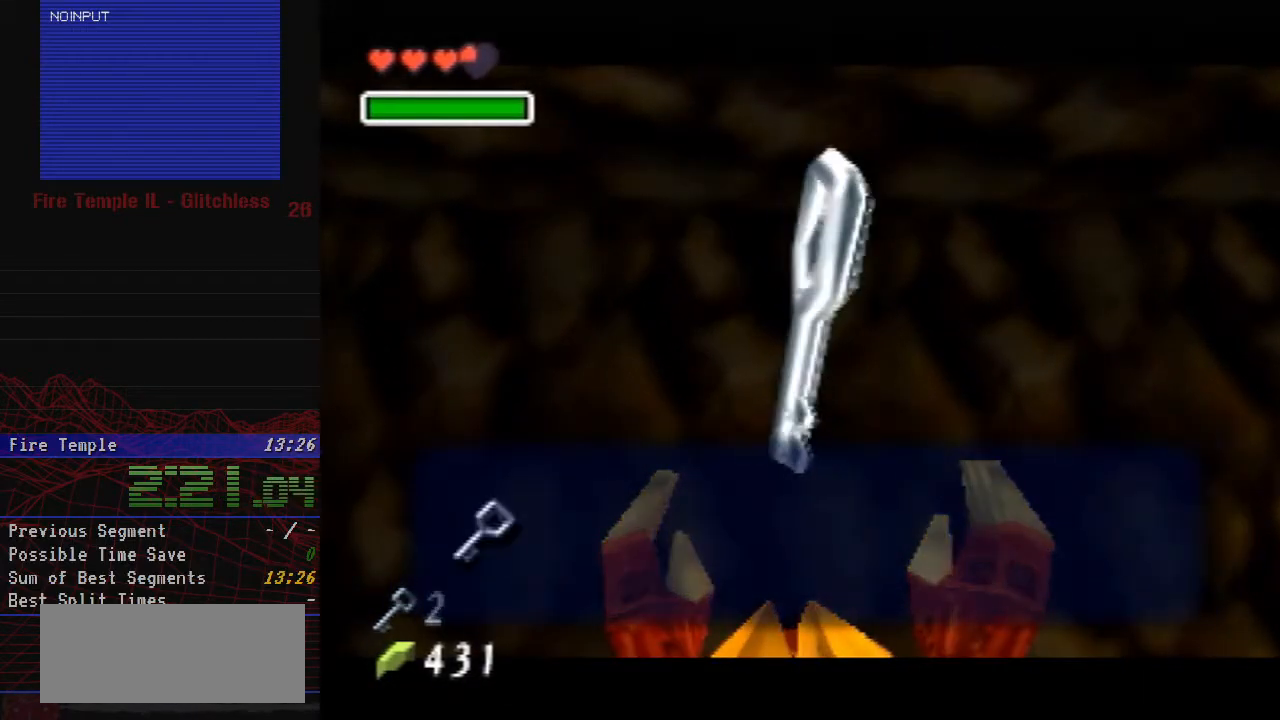
Gameplay with a controller (Nintendo layout); each line is a JSON object with the inputs held at the frame after it. "button_events" lists button changes between this image and that frame as [ms after this image, input, new state], when the widget could be followed in between (sticks are given only as held states). Not read: A L1 L3 R1 R2 R3.
{"buttons": [], "left_stick": "right", "button_events": [[33, "B", "up"], [100, "B", "down"], [167, "B", "up"], [350, "B", "down"], [417, "B", "up"]]}
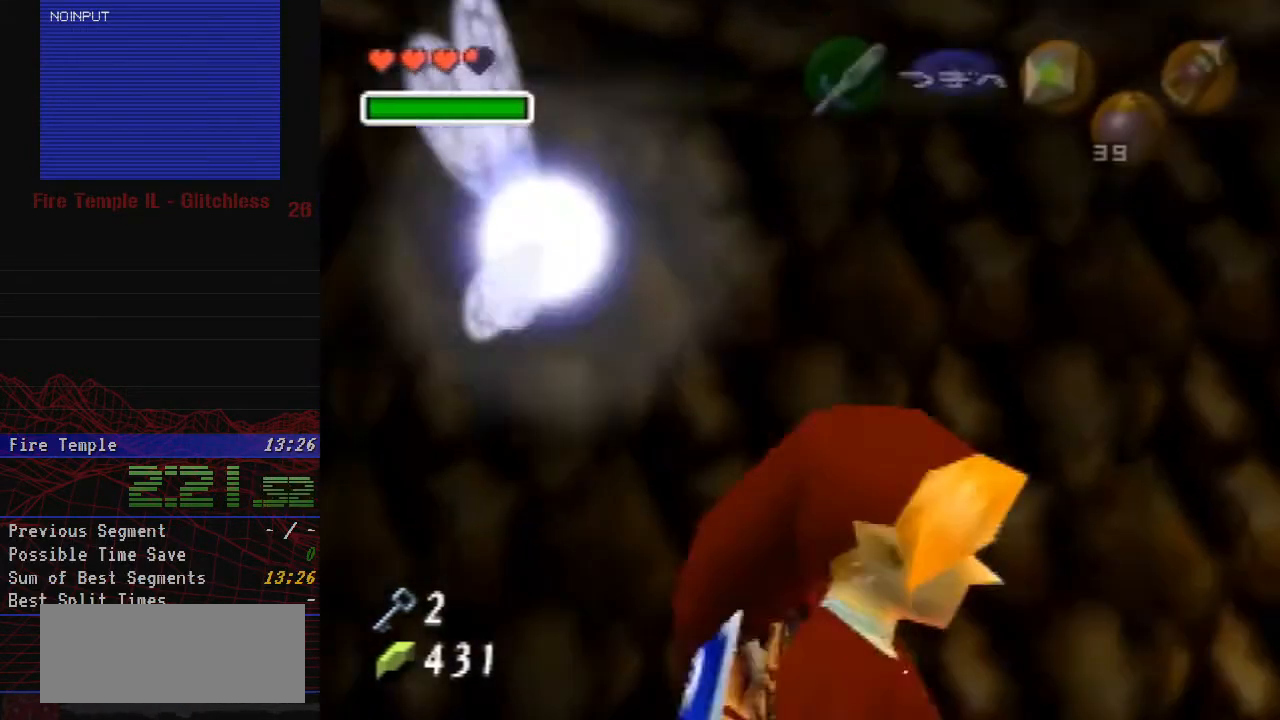
{"buttons": [], "left_stick": "right", "button_events": []}
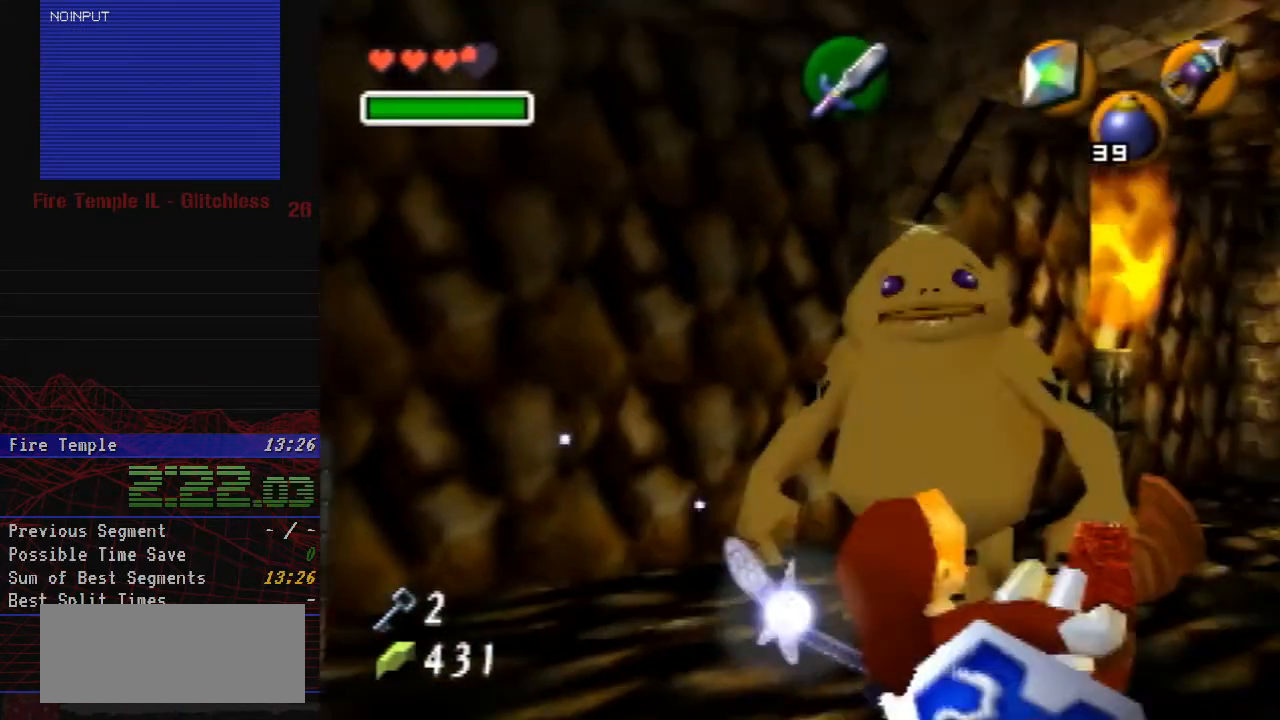
{"buttons": [], "left_stick": "up-right", "button_events": []}
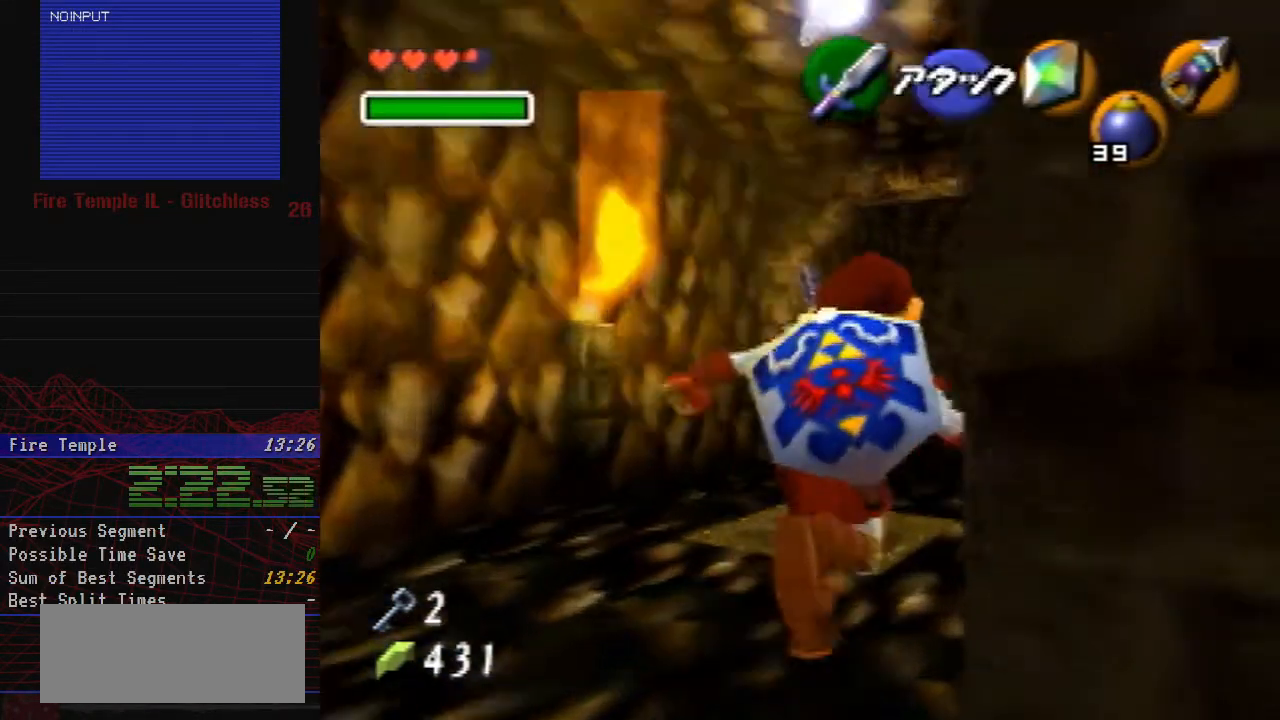
{"buttons": [], "left_stick": "up", "button_events": []}
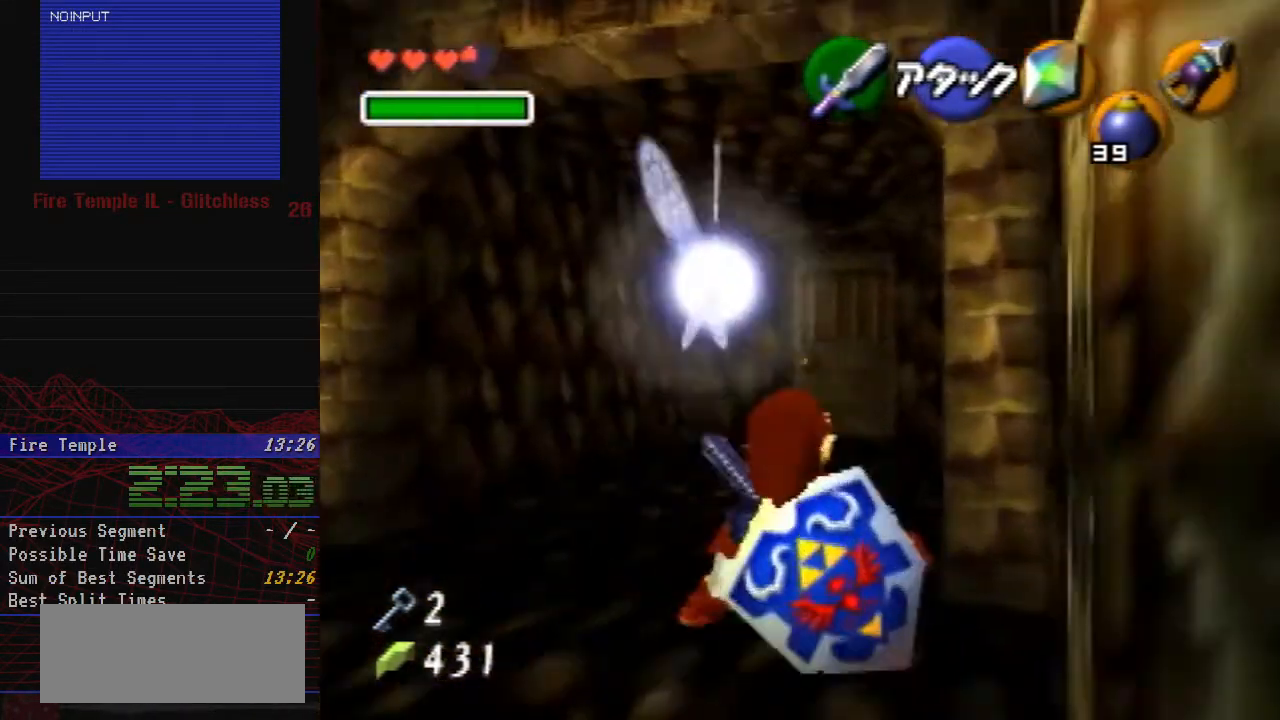
{"buttons": [], "left_stick": "up", "button_events": []}
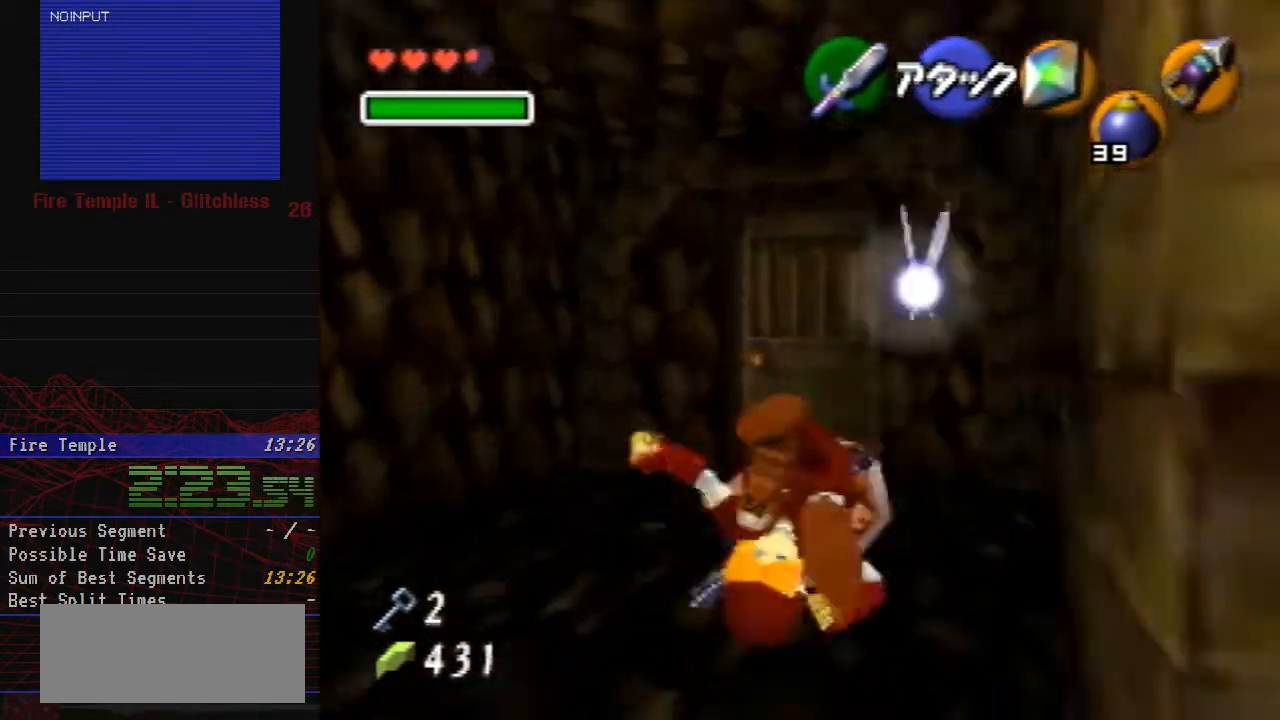
{"buttons": [], "left_stick": "up", "button_events": []}
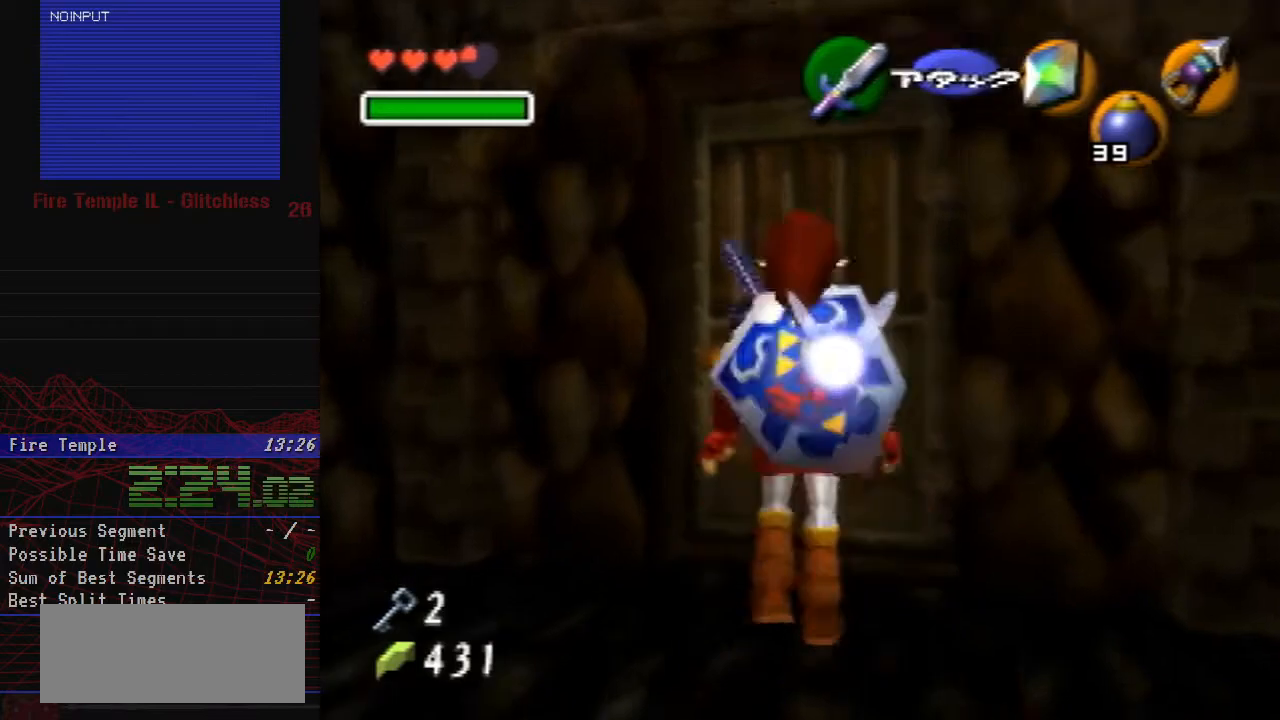
{"buttons": [], "left_stick": "up", "button_events": []}
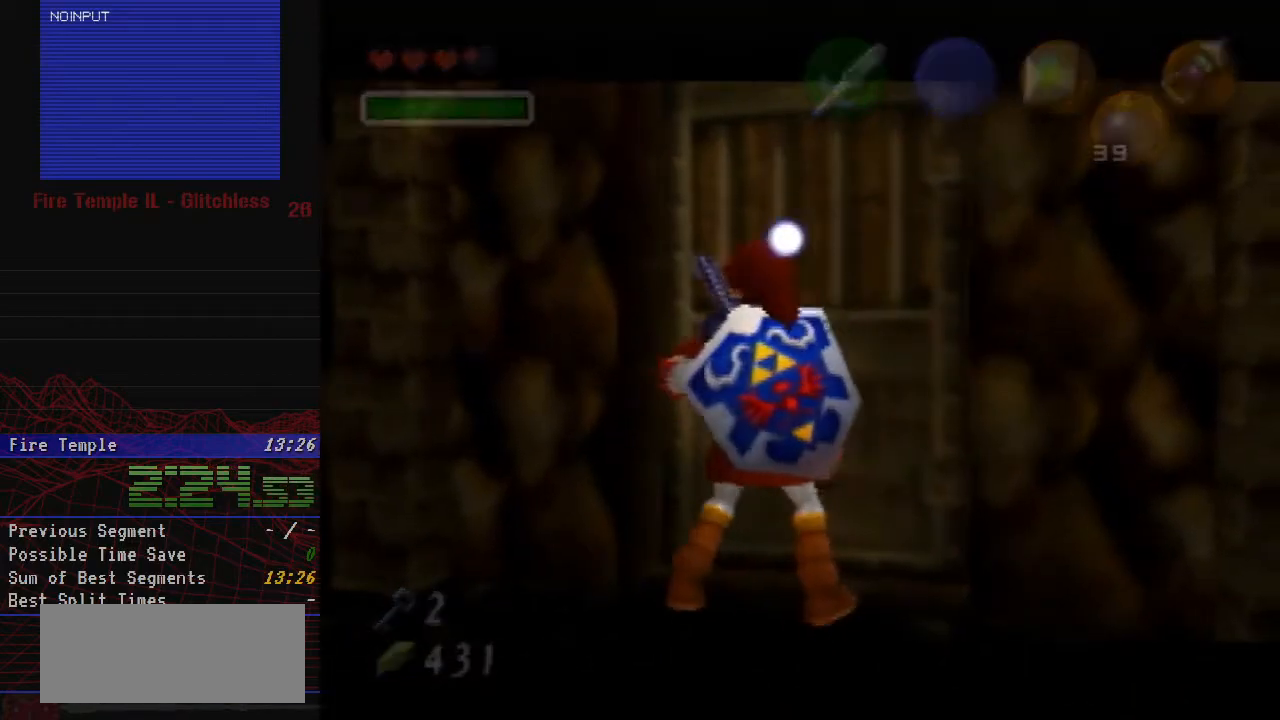
{"buttons": [], "left_stick": "center", "button_events": []}
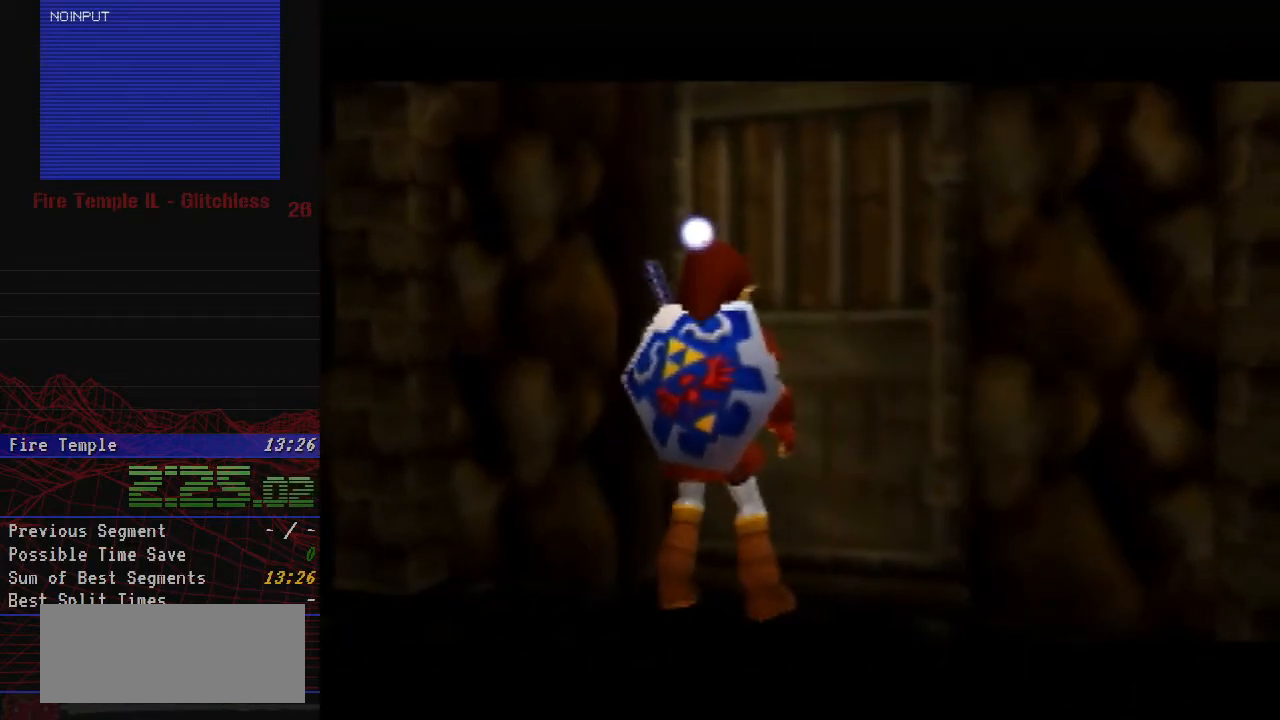
{"buttons": [], "left_stick": "center", "button_events": []}
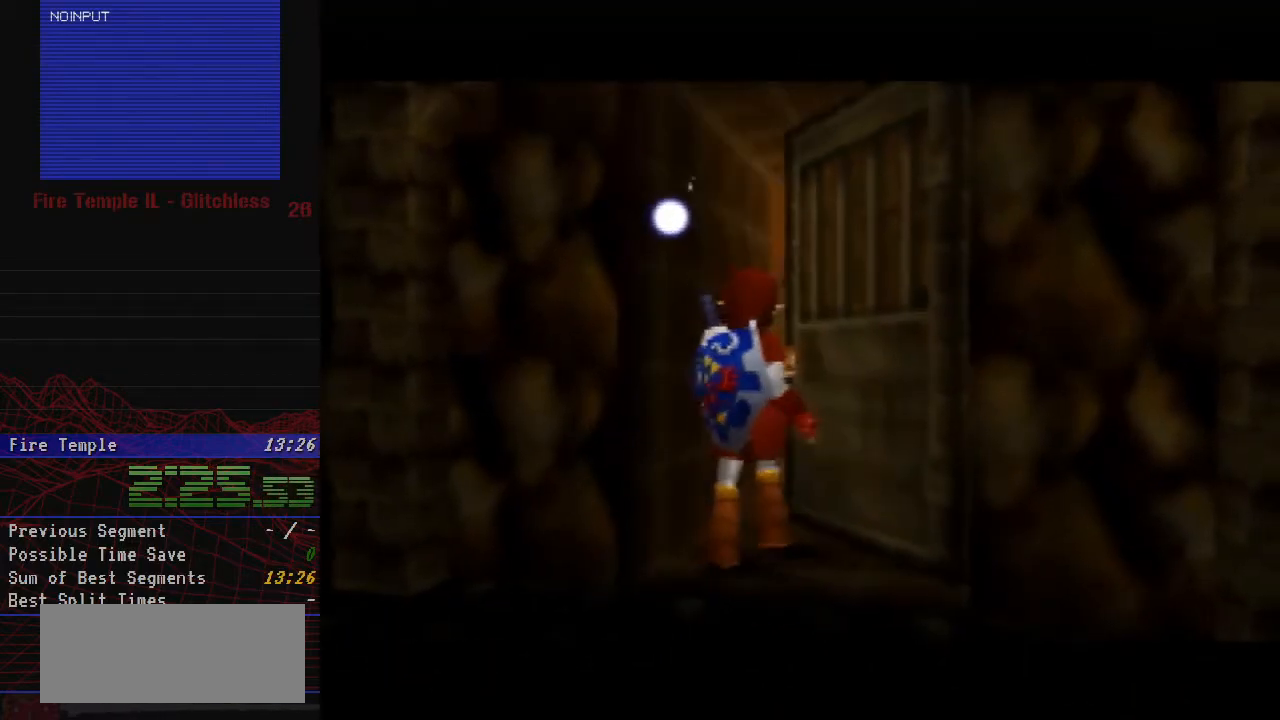
{"buttons": [], "left_stick": "center", "button_events": []}
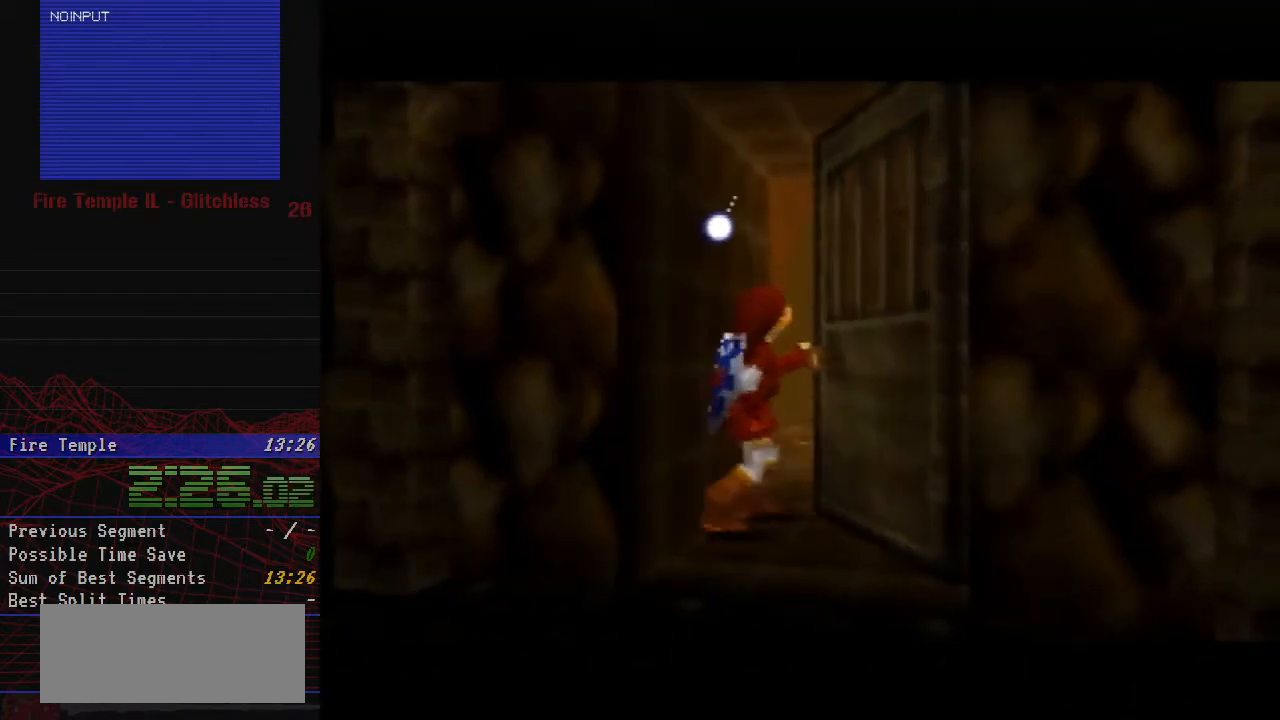
{"buttons": [], "left_stick": "center", "button_events": []}
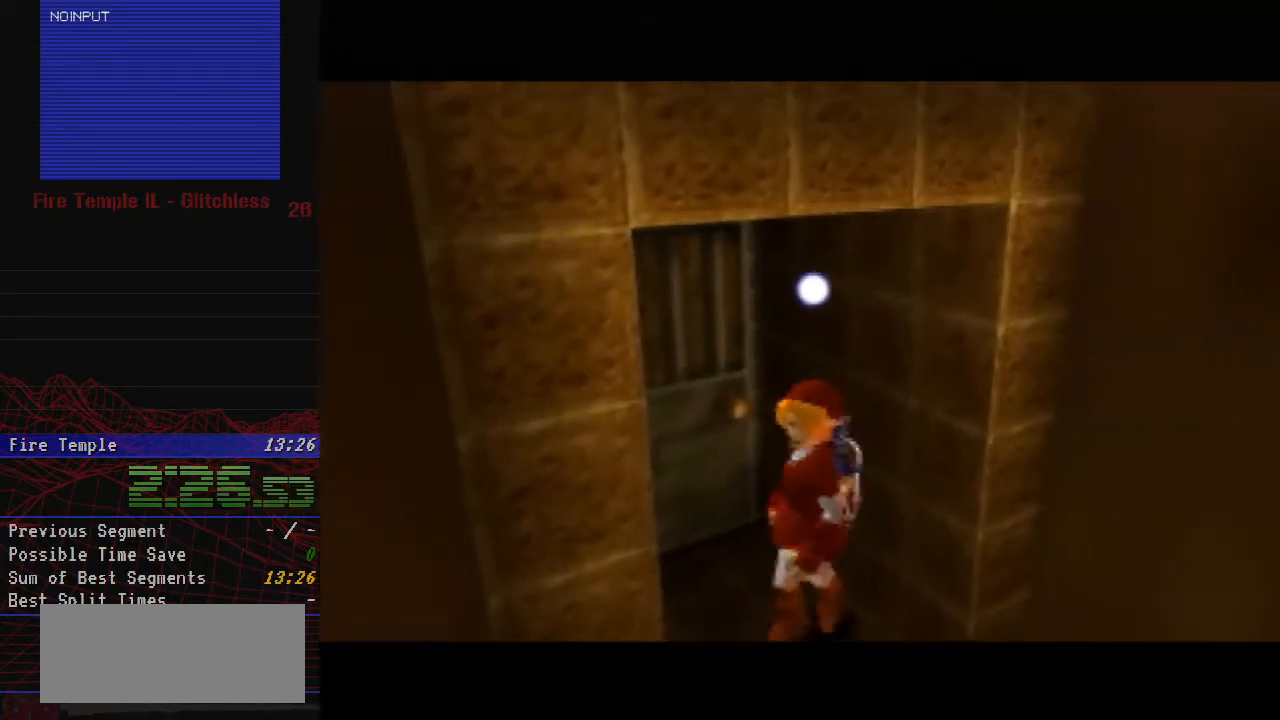
{"buttons": [], "left_stick": "center", "button_events": []}
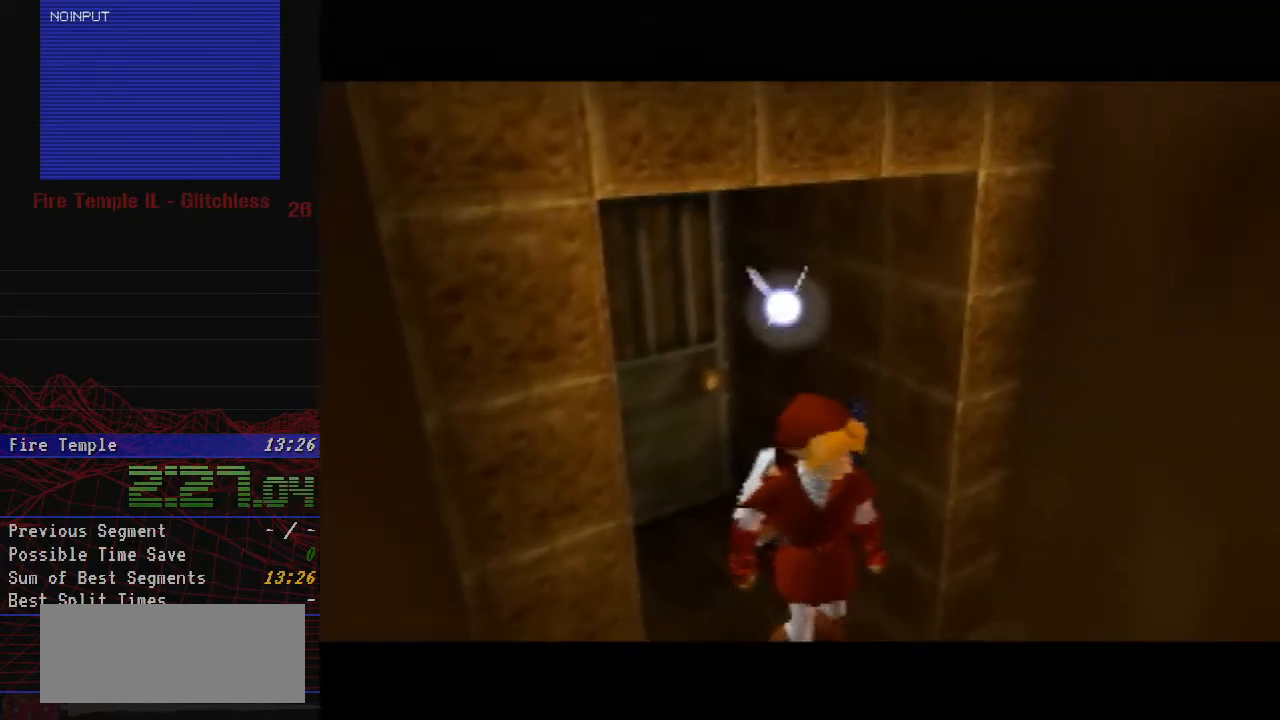
{"buttons": [], "left_stick": "center", "button_events": []}
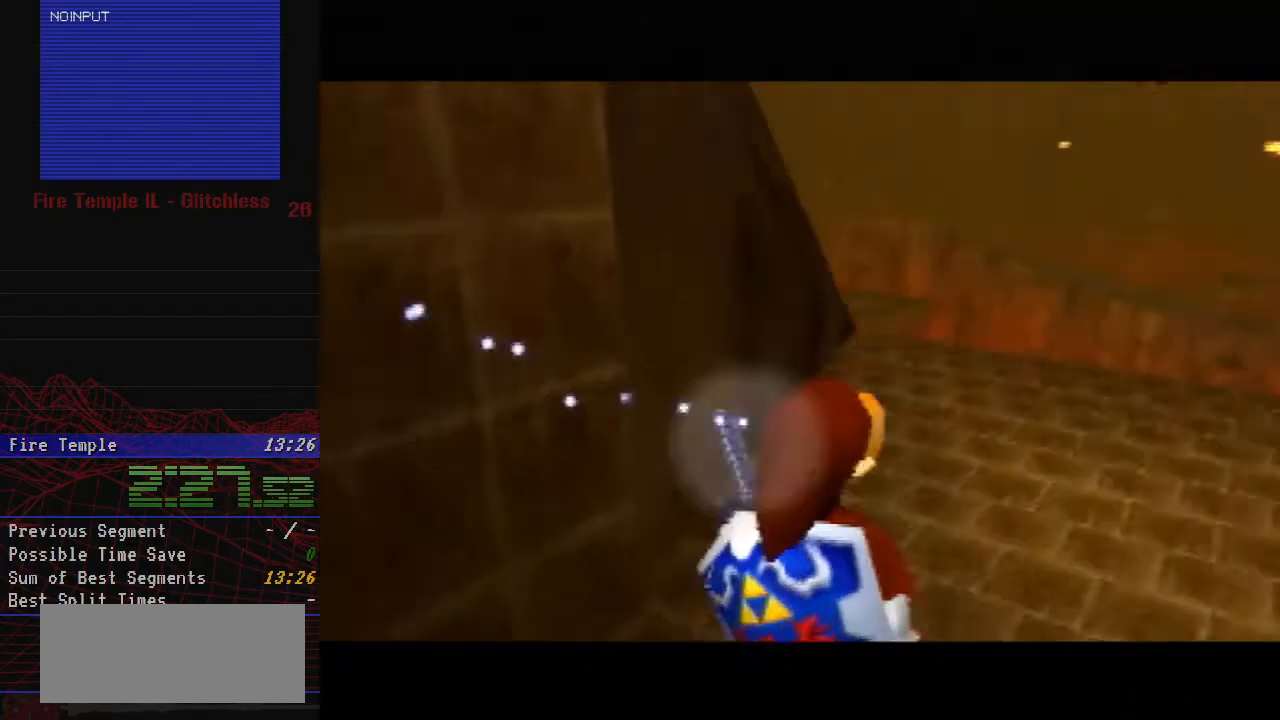
{"buttons": [], "left_stick": "up-right", "button_events": []}
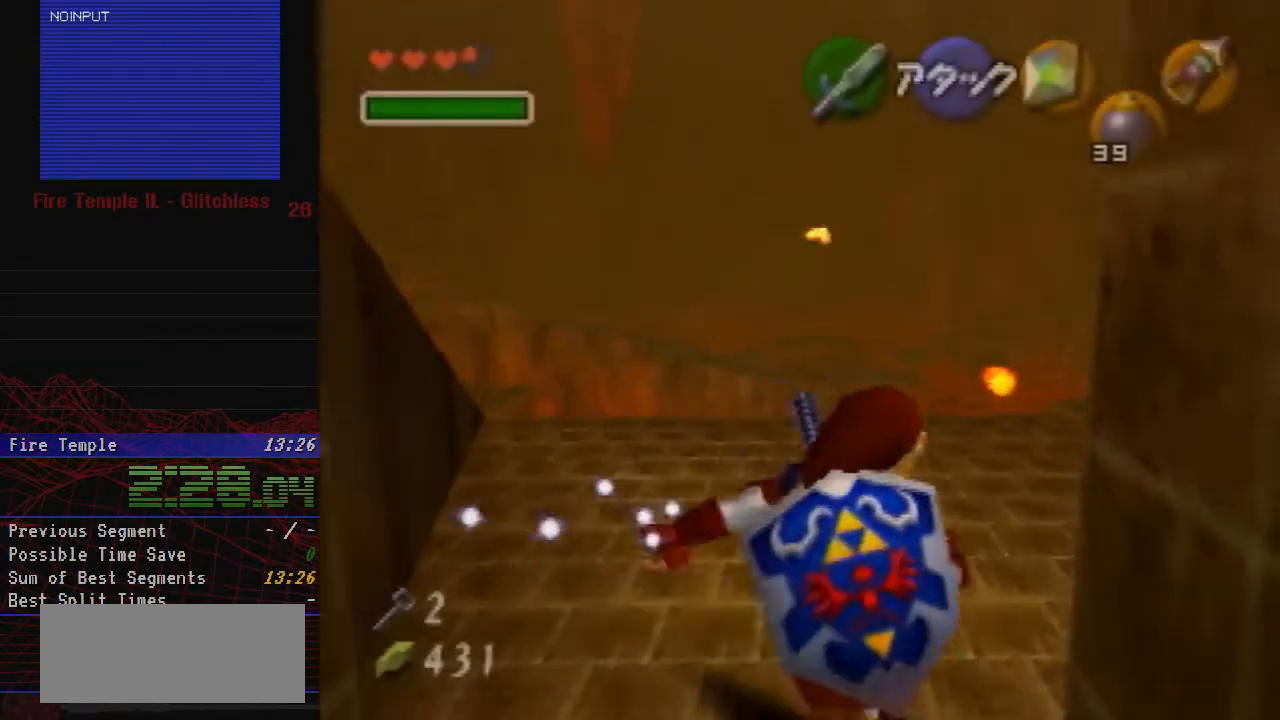
{"buttons": [], "left_stick": "up-right", "button_events": []}
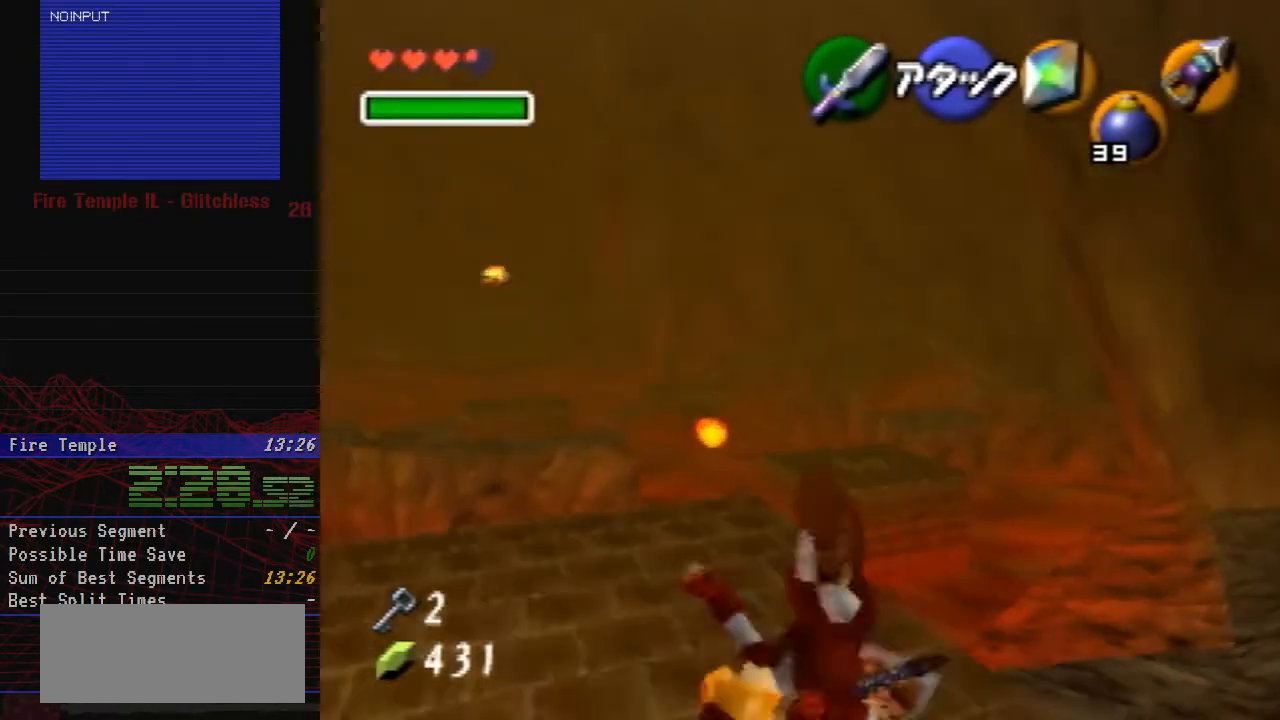
{"buttons": [], "left_stick": "up", "button_events": []}
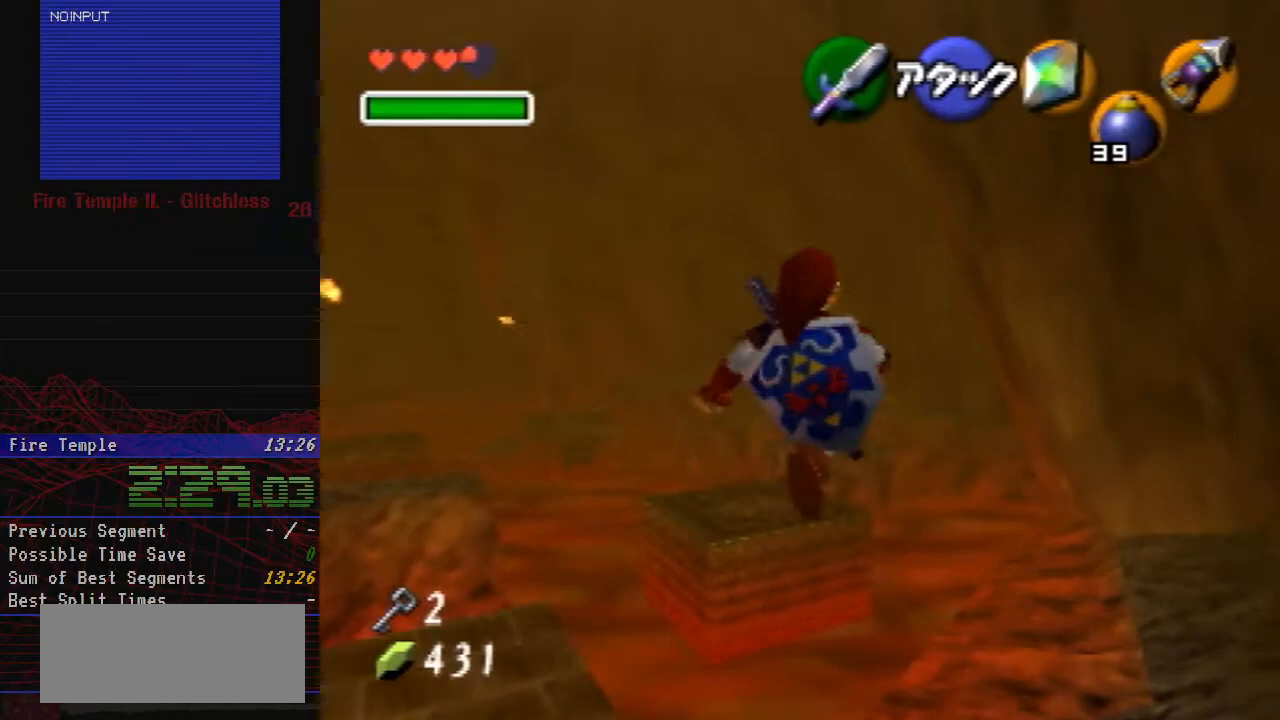
{"buttons": [], "left_stick": "up", "button_events": []}
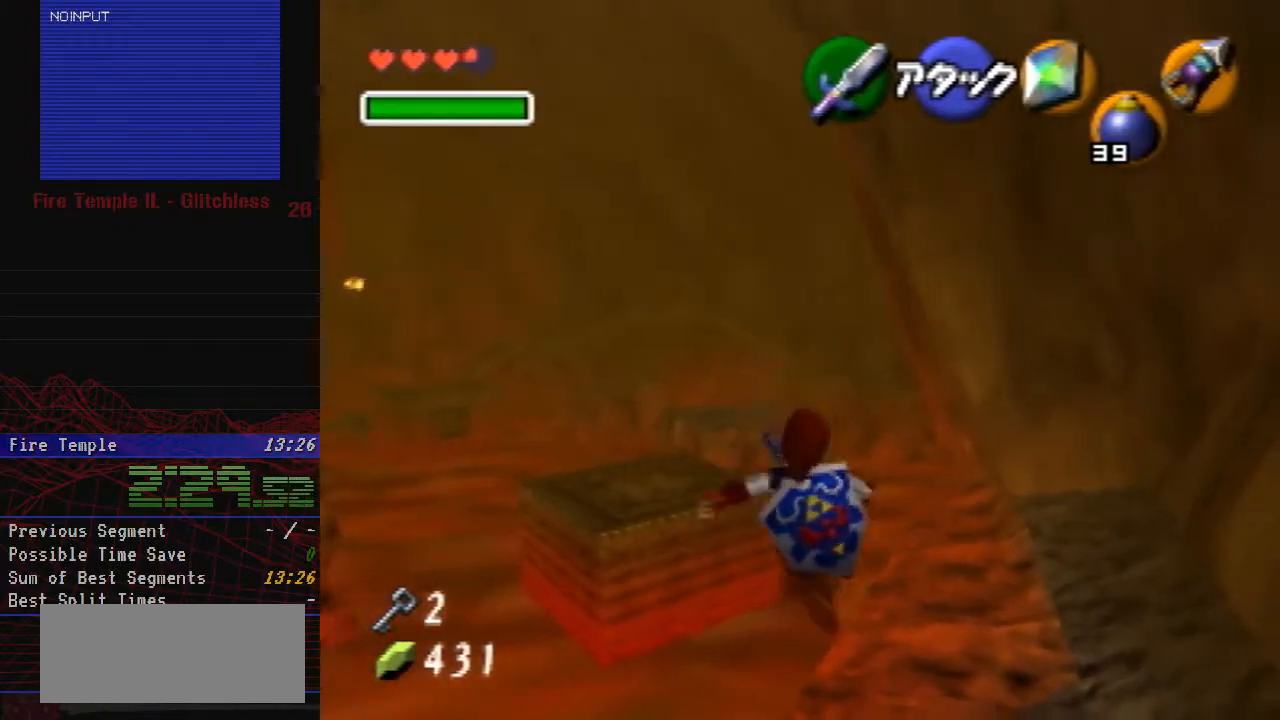
{"buttons": [], "left_stick": "up", "button_events": []}
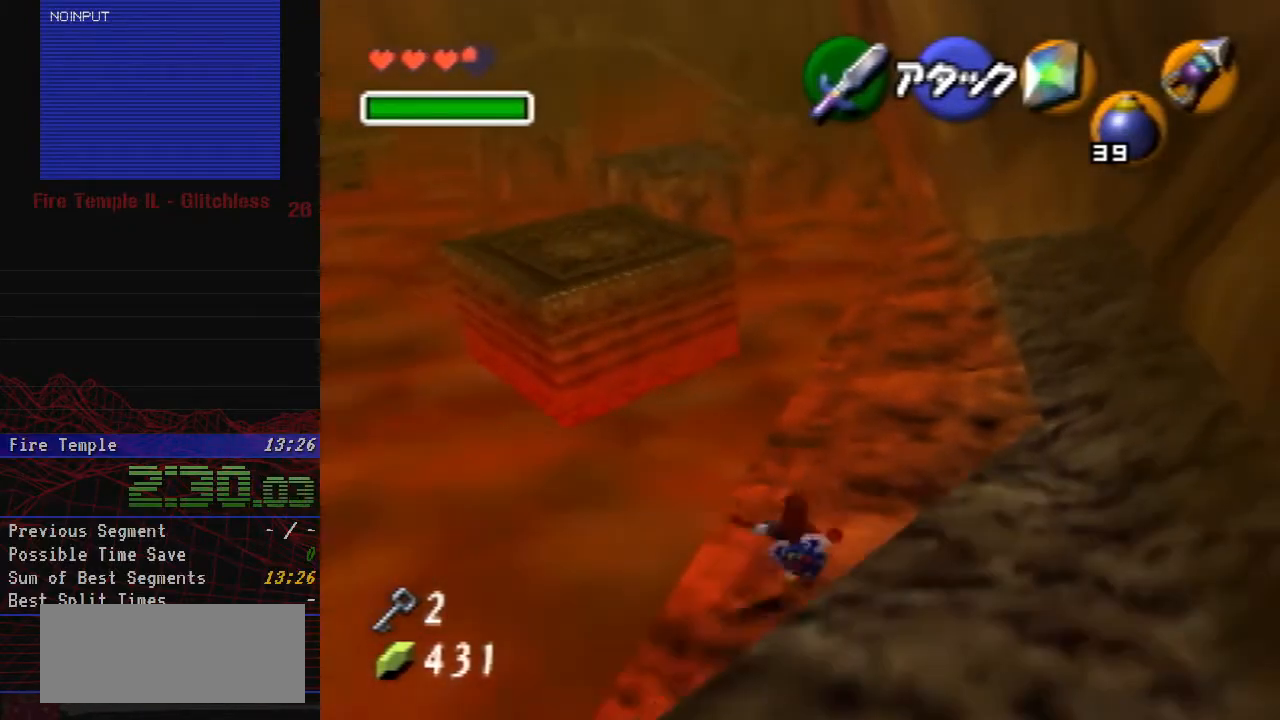
{"buttons": [], "left_stick": "up", "button_events": []}
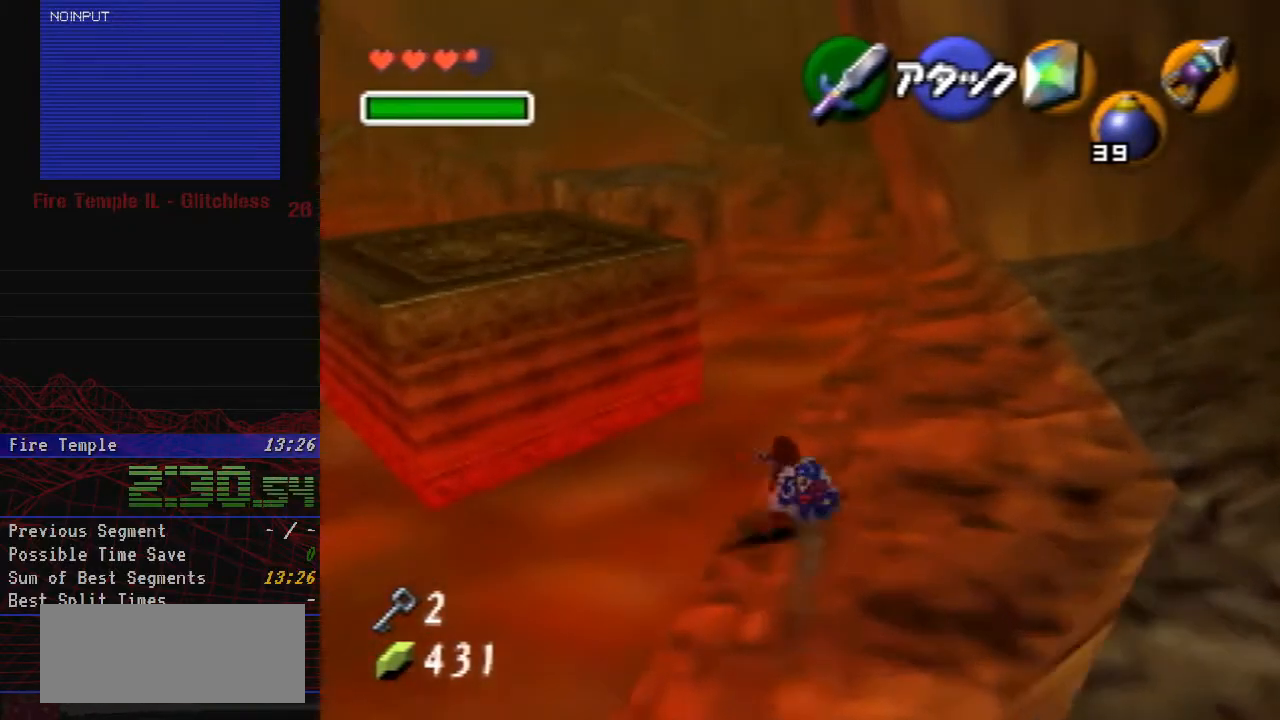
{"buttons": [], "left_stick": "up", "button_events": []}
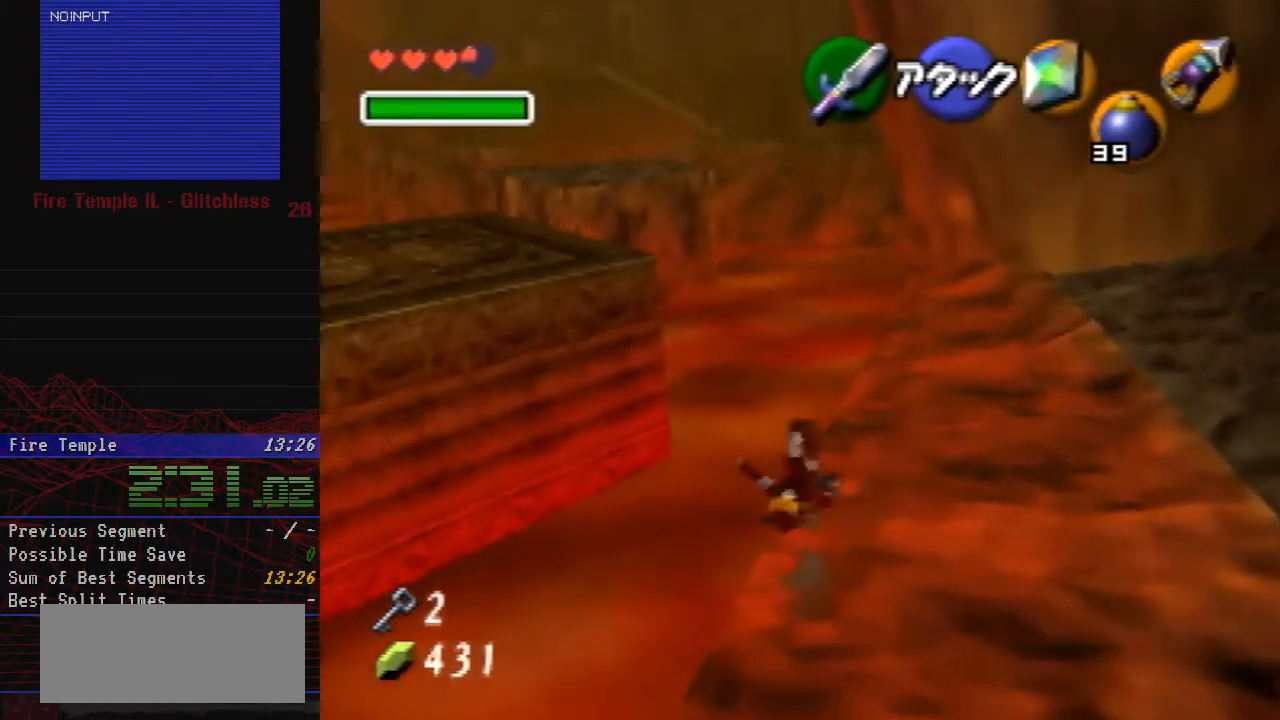
{"buttons": [], "left_stick": "up", "button_events": []}
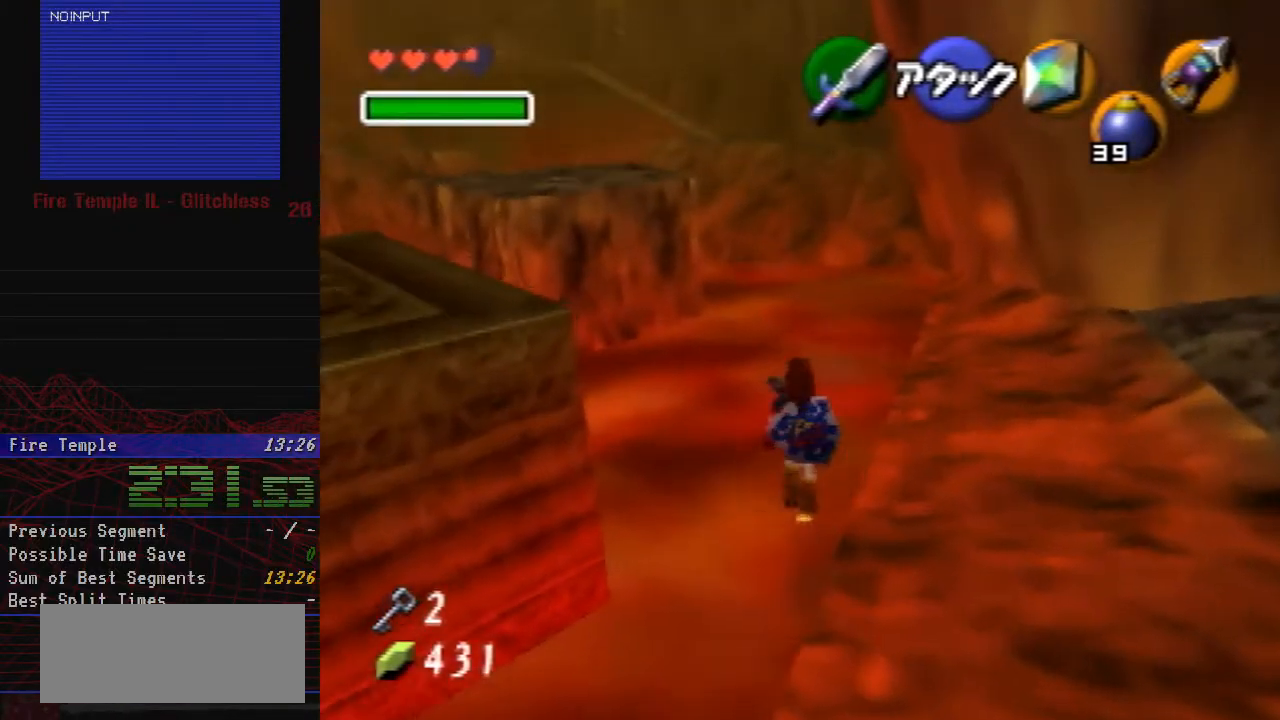
{"buttons": [], "left_stick": "up", "button_events": []}
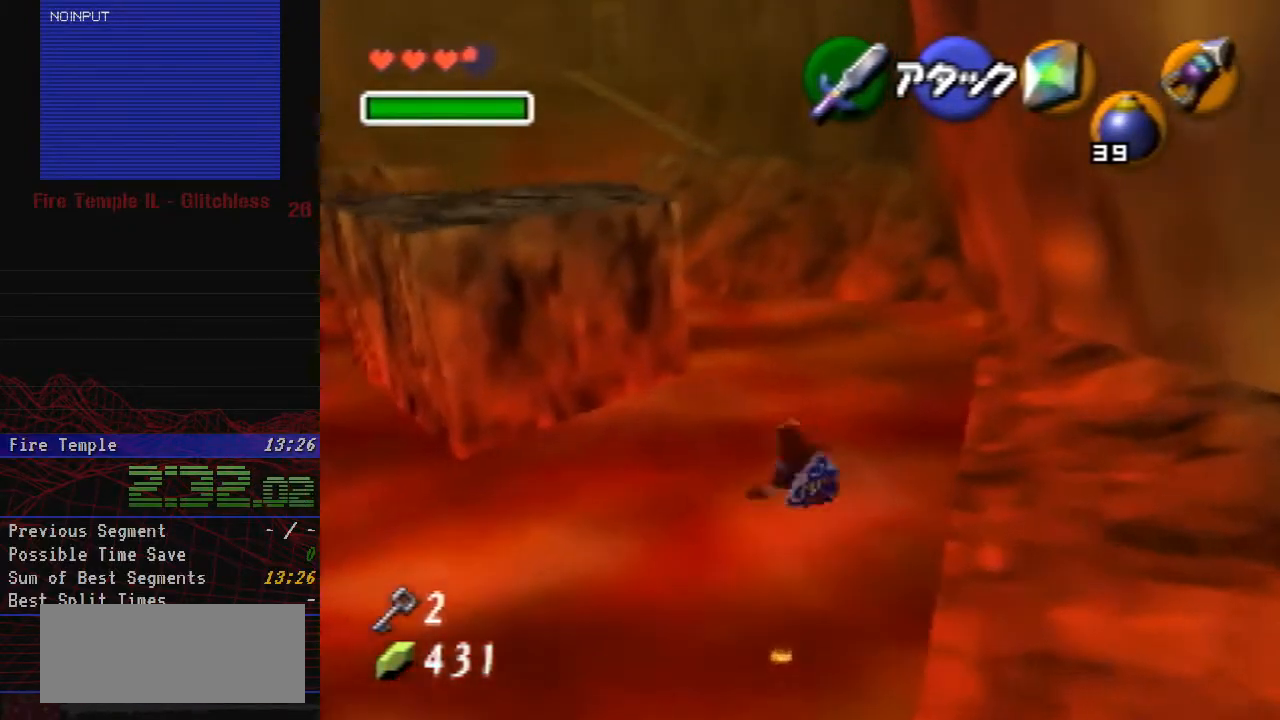
{"buttons": [], "left_stick": "up", "button_events": []}
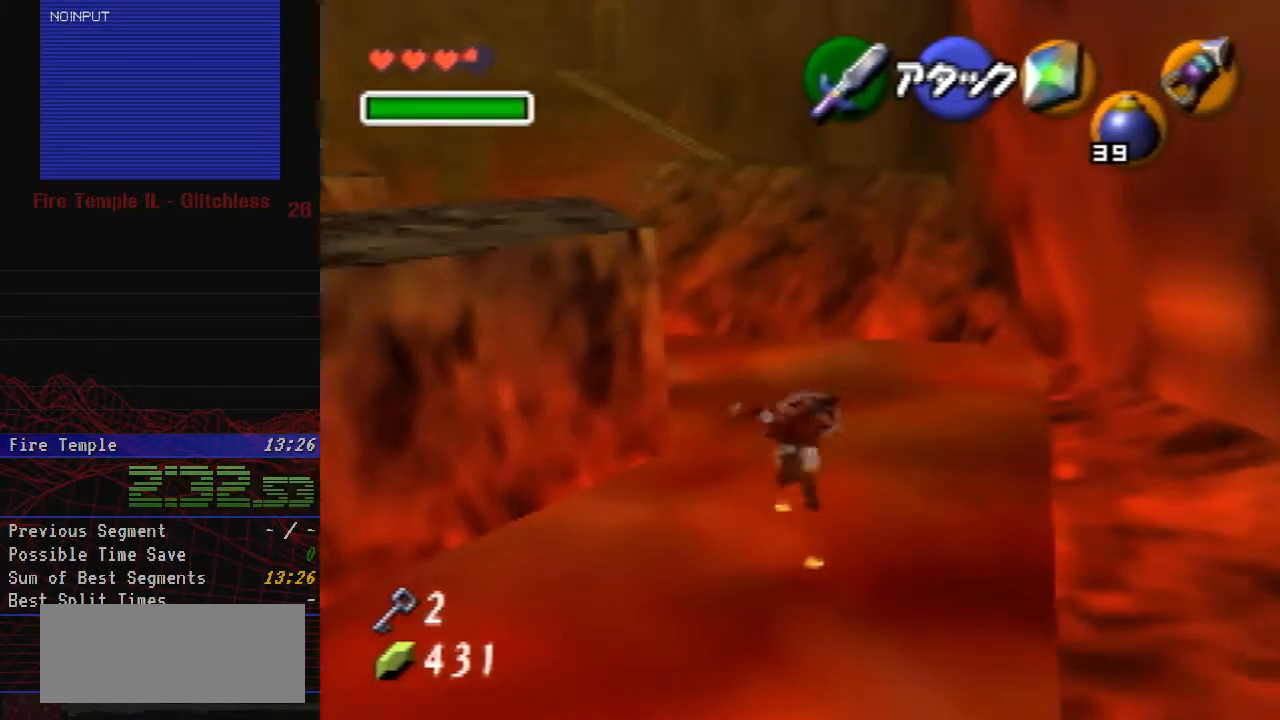
{"buttons": [], "left_stick": "up", "button_events": []}
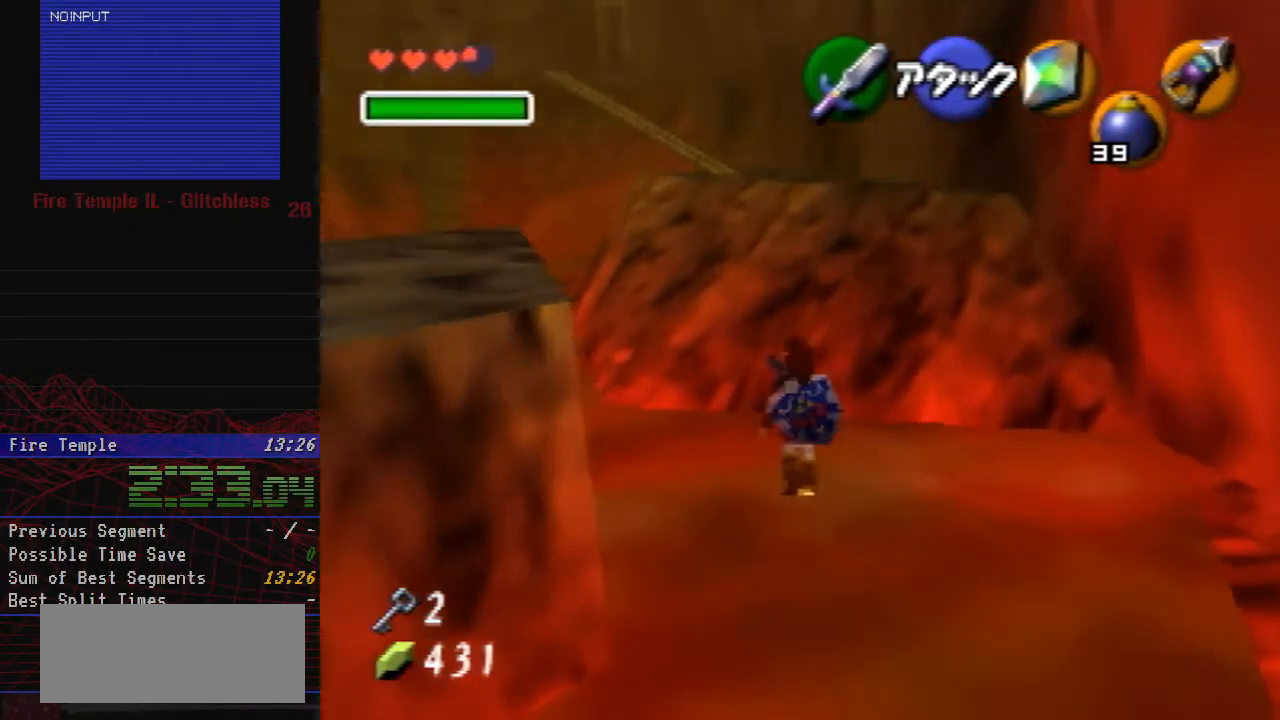
{"buttons": [], "left_stick": "up", "button_events": []}
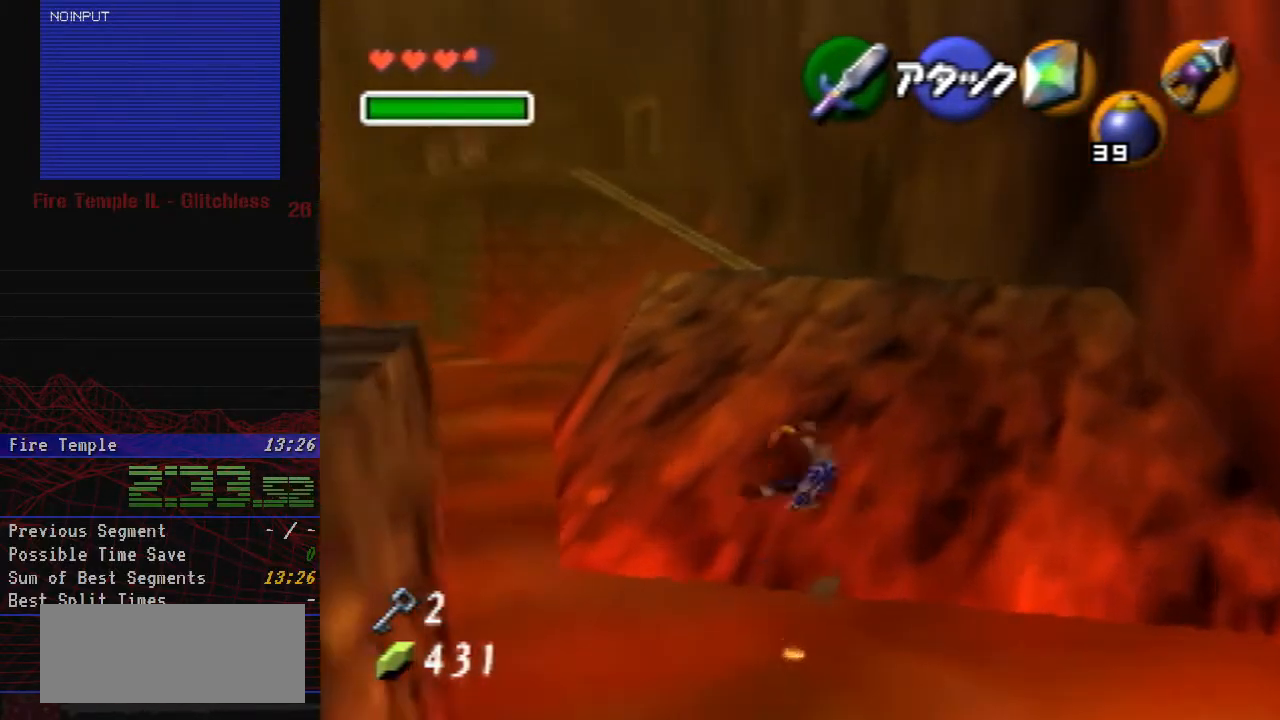
{"buttons": [], "left_stick": "up", "button_events": []}
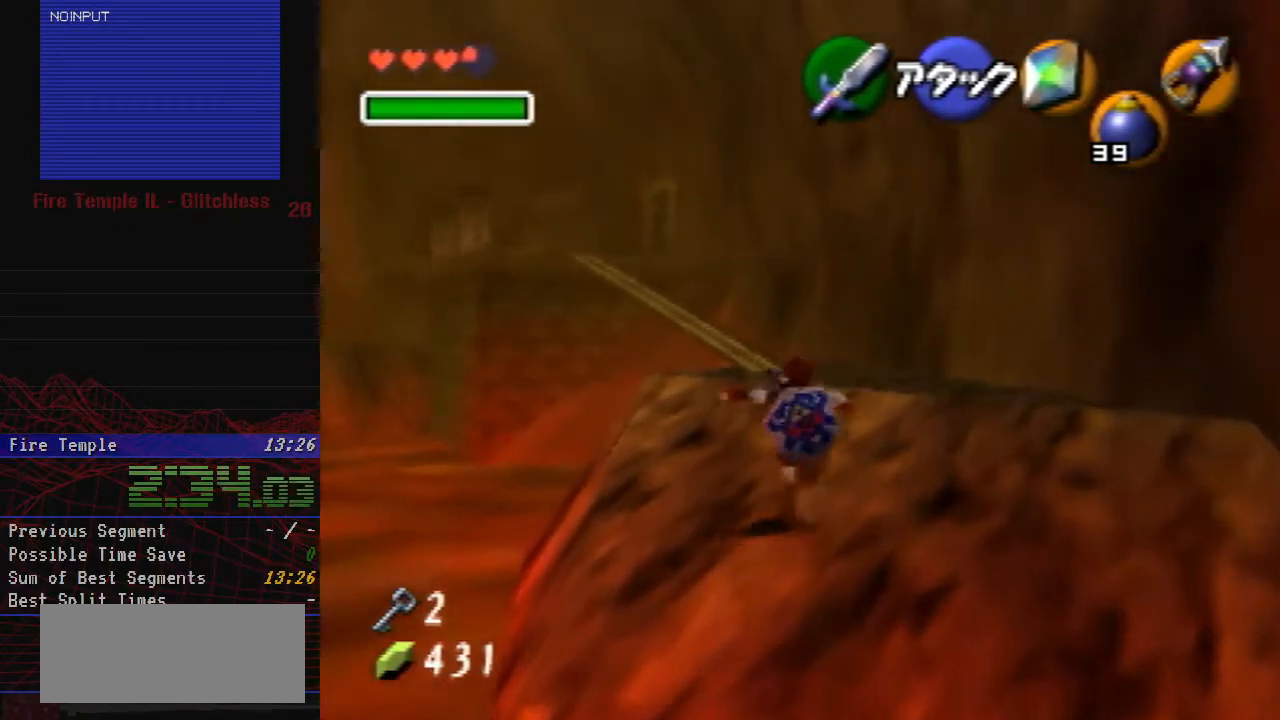
{"buttons": [], "left_stick": "up", "button_events": []}
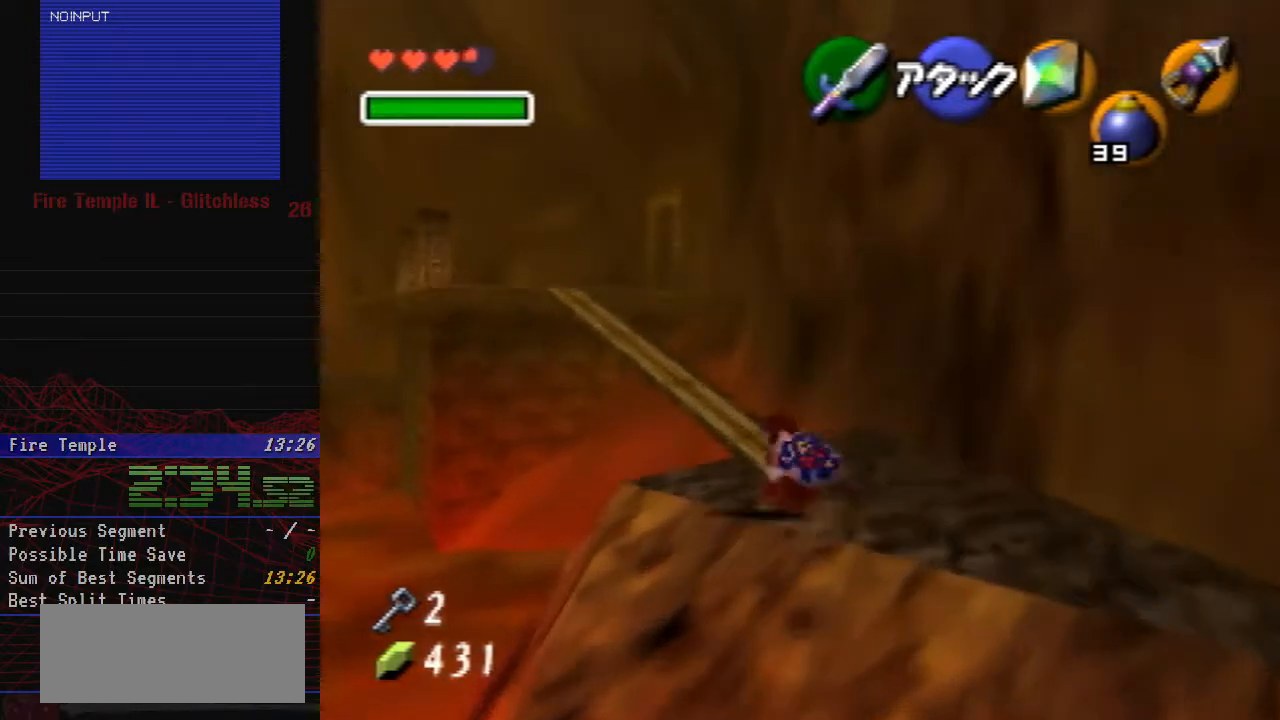
{"buttons": [], "left_stick": "up-left", "button_events": []}
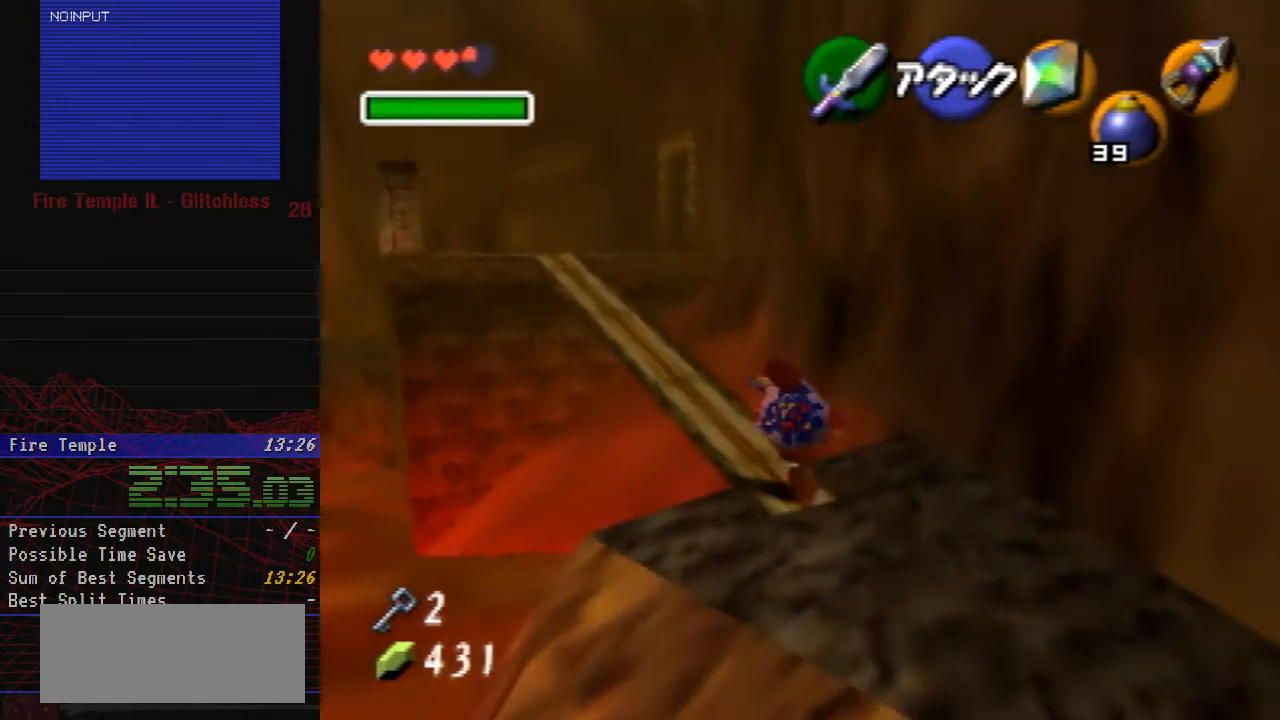
{"buttons": [], "left_stick": "up", "button_events": []}
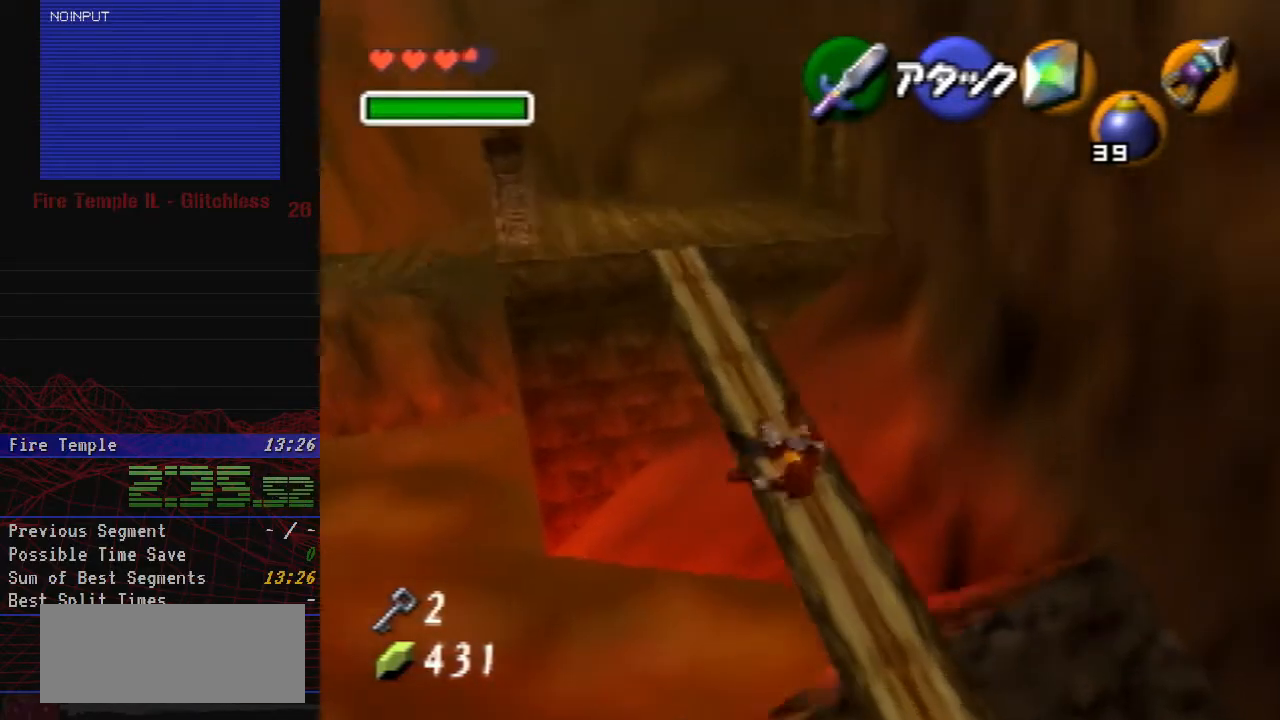
{"buttons": [], "left_stick": "up", "button_events": []}
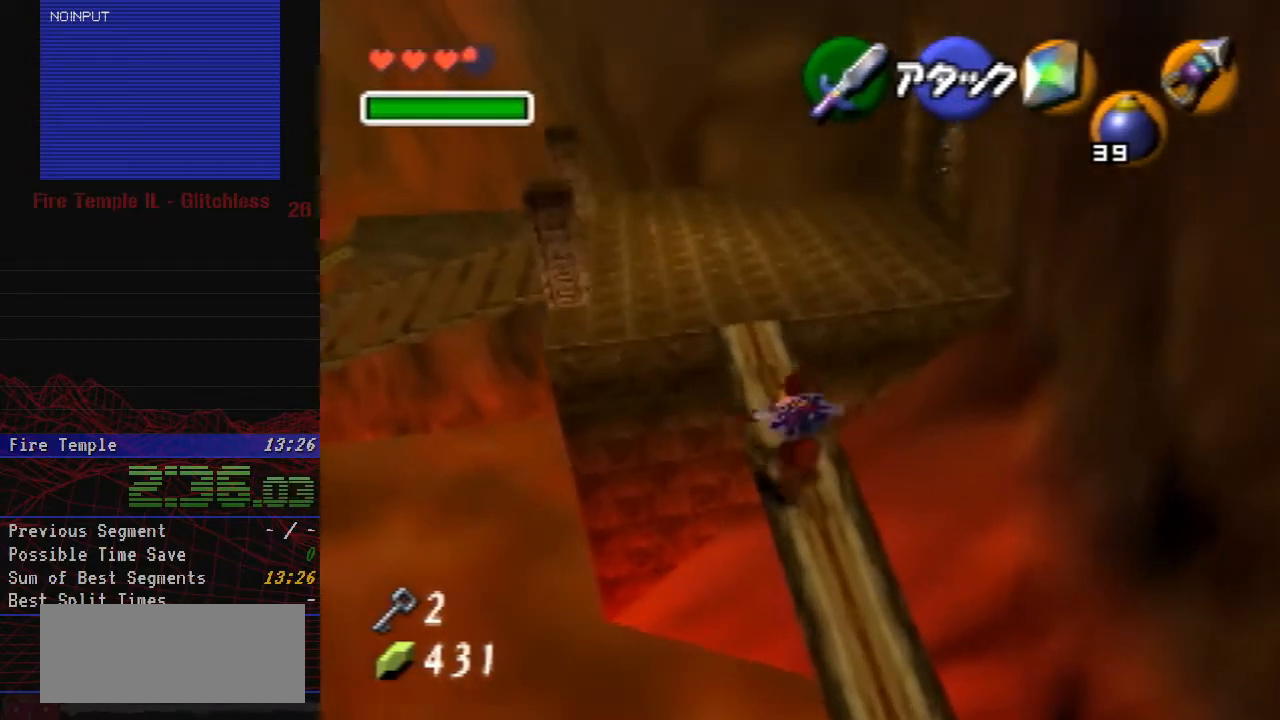
{"buttons": [], "left_stick": "up-right", "button_events": []}